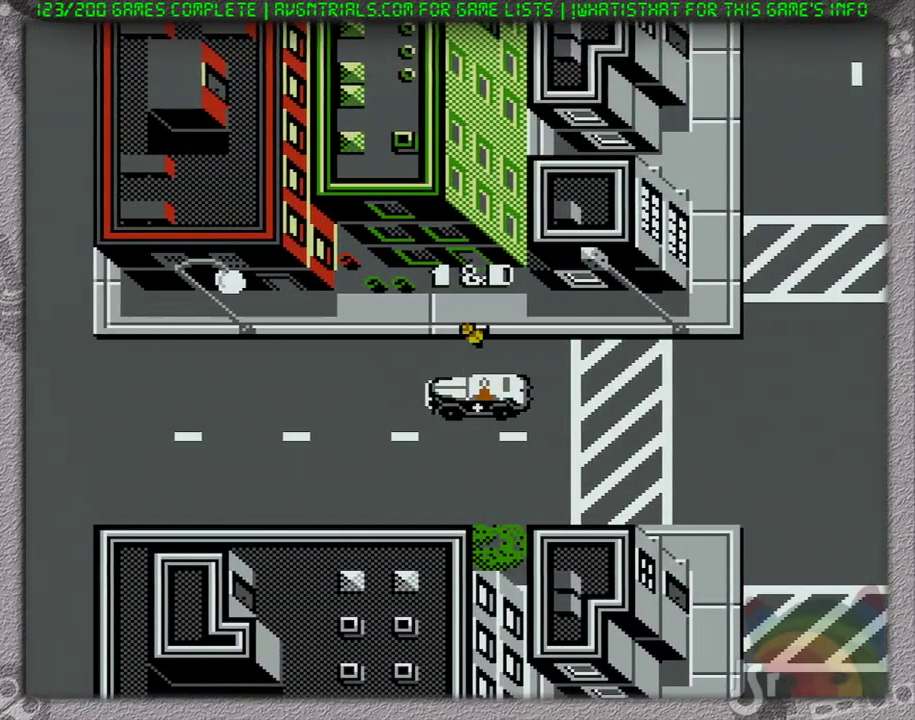
Gameplay with a controller (Nintendo layout); each line is a JSON object with the inputs held at the frame after it. "events" lists button and stick changes between this image and that frame as [ms after this image, input, new state], when the widget could be followed in between. Not read: L3 R3 SELECT.
{"buttons": ["DPAD_UP"], "events": [[117, "DPAD_UP", "down"]]}
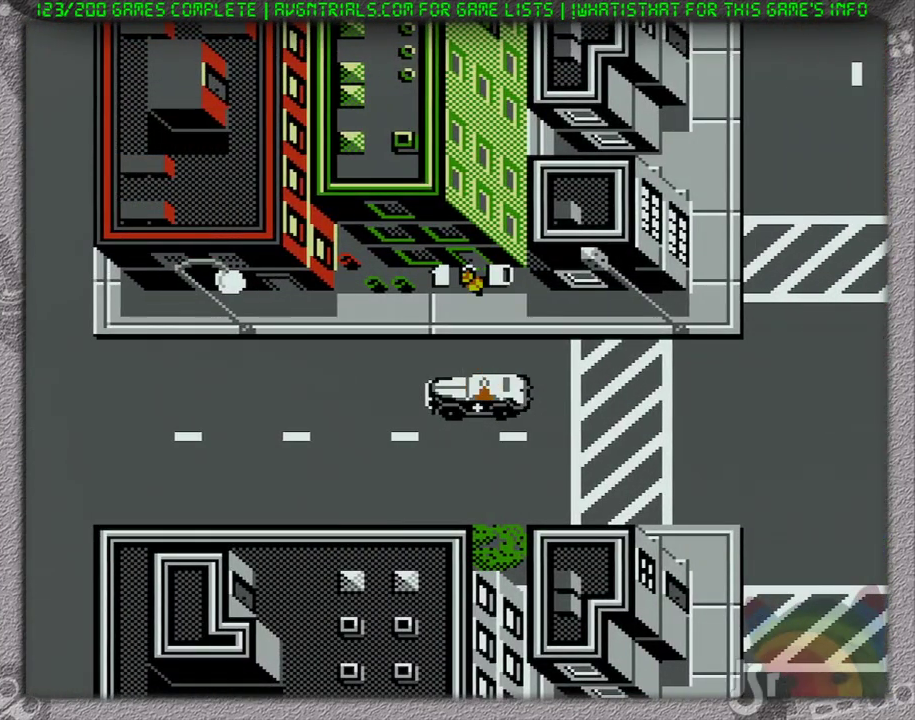
{"buttons": ["DPAD_UP"], "events": []}
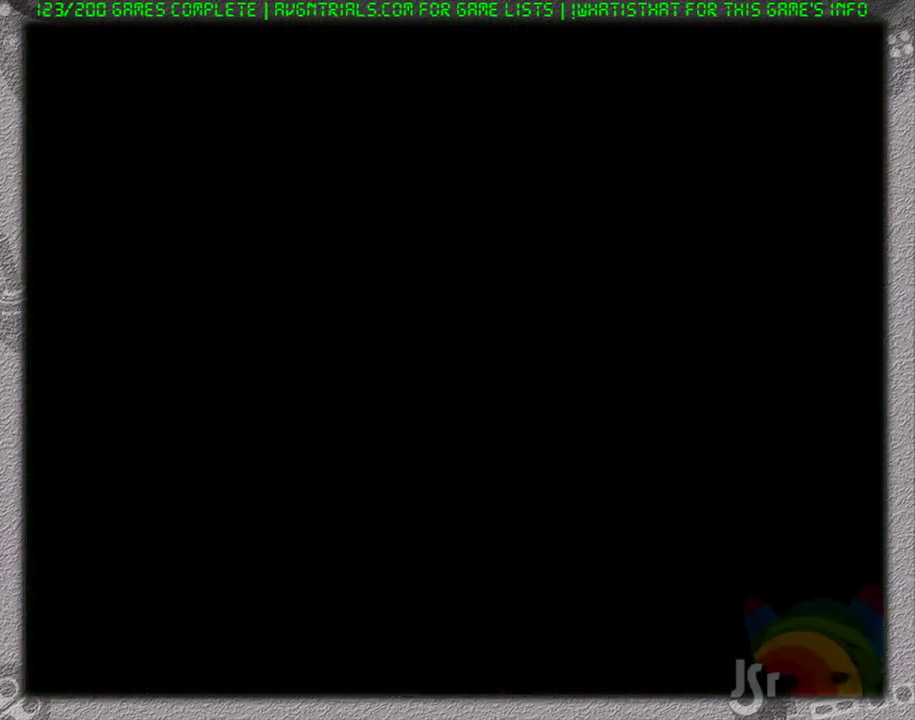
{"buttons": ["DPAD_UP"], "events": []}
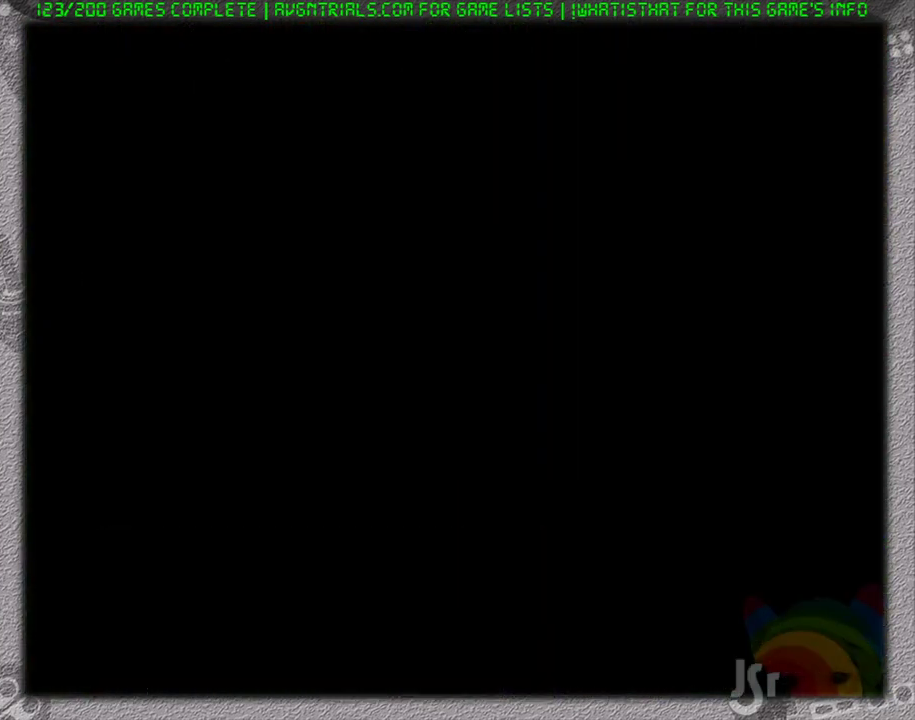
{"buttons": [], "events": [[250, "DPAD_UP", "up"]]}
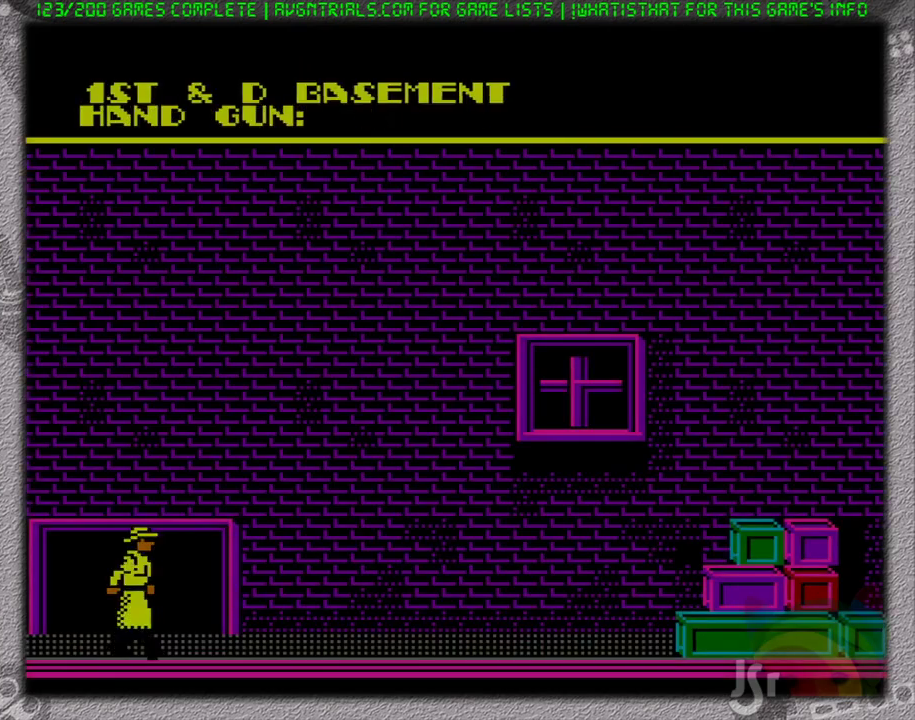
{"buttons": [], "events": []}
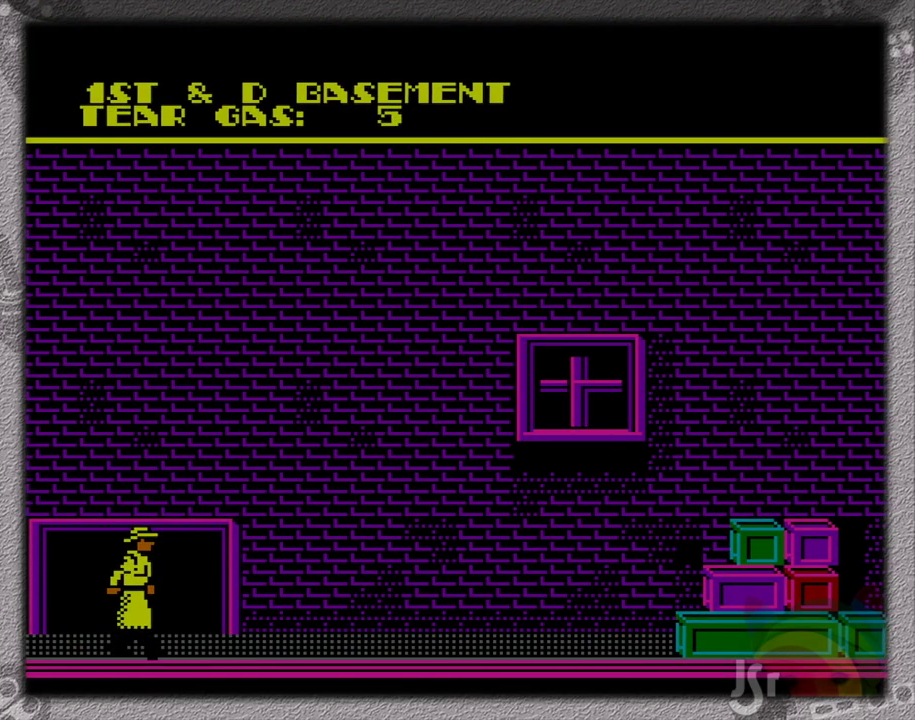
{"buttons": [], "events": []}
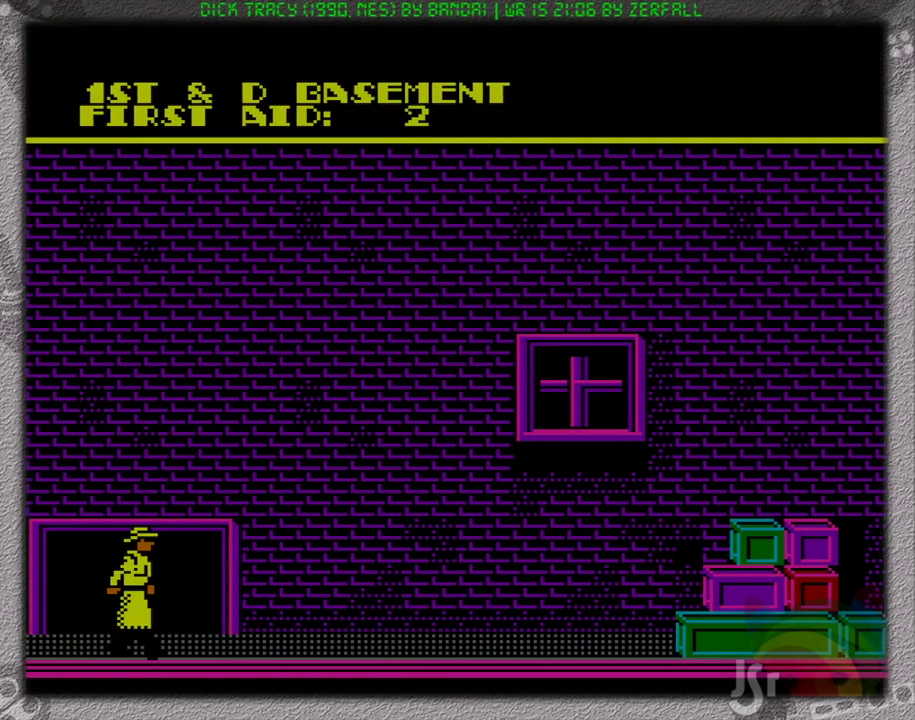
{"buttons": [], "events": [[300, "B", "down"], [400, "B", "up"]]}
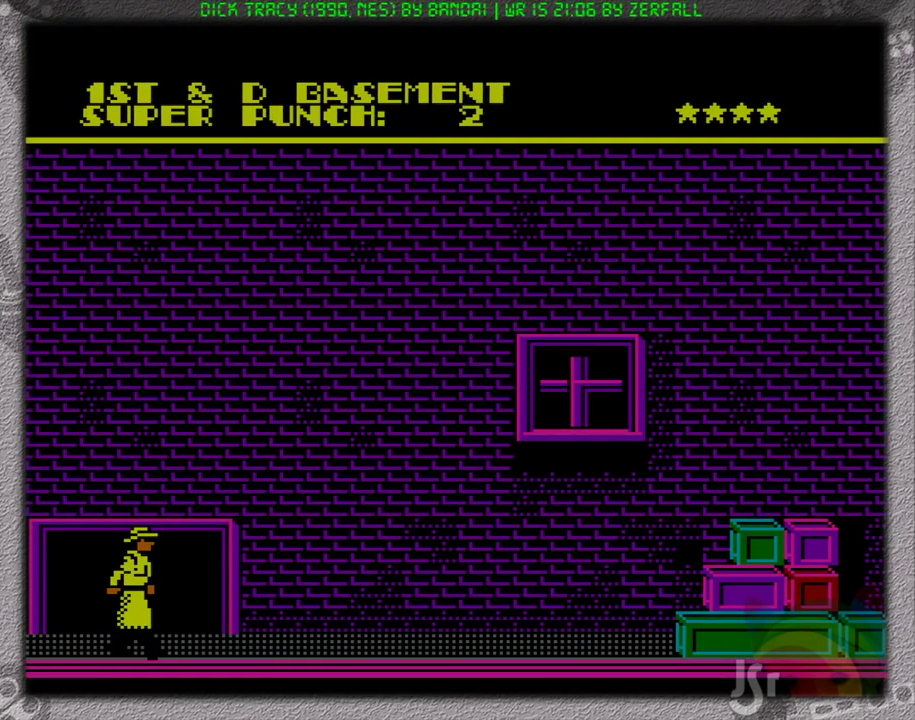
{"buttons": ["DPAD_RIGHT"], "events": [[83, "DPAD_RIGHT", "down"]]}
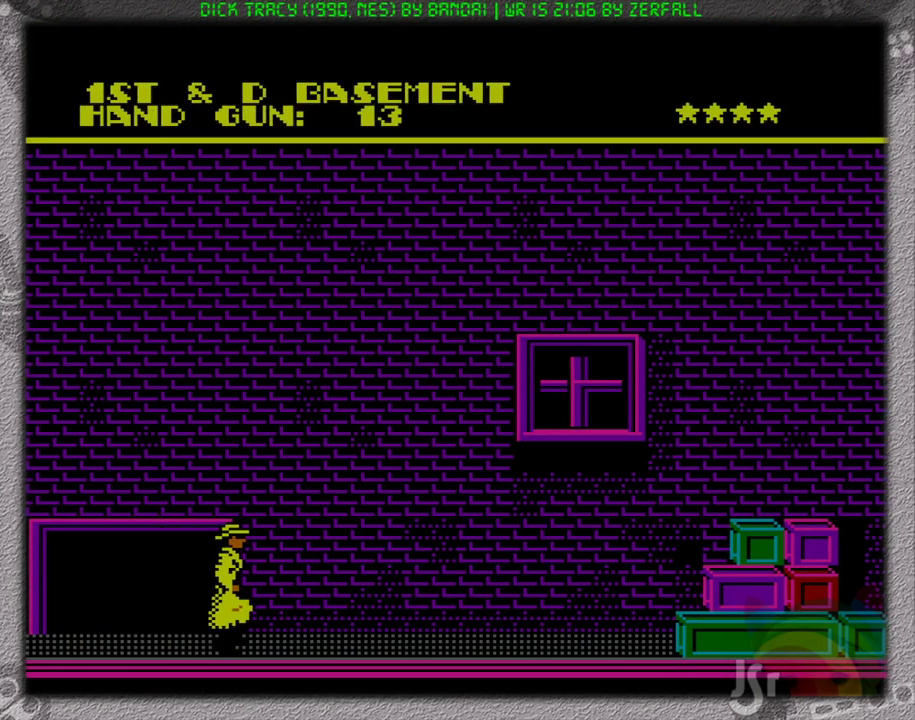
{"buttons": ["DPAD_RIGHT"], "events": []}